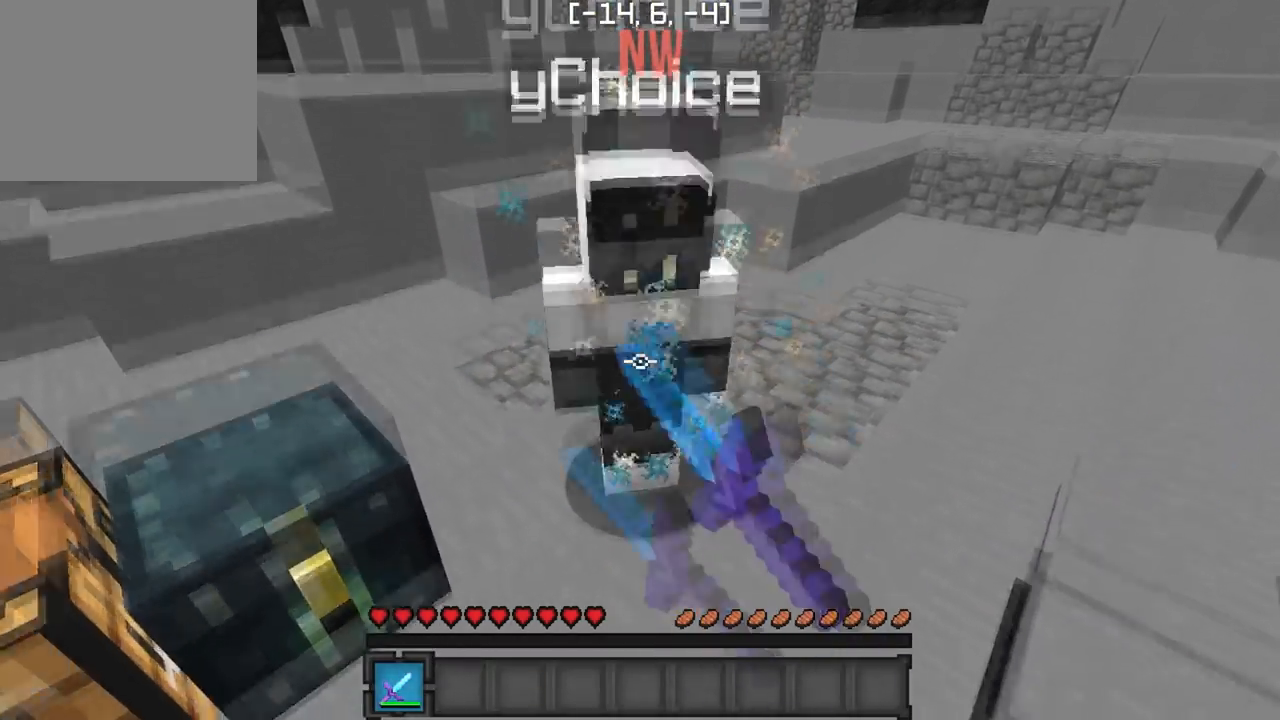
Gameplay with keyboard; each line is a JSON object with the keys held at the frame after it. "events" lists presses ("down") and releases ("up") of "a", "d", "s" and "w" between this image and that frame as [ms after this image, input, new state], when the widget could be followed in between. No other keys are recorded. Mouse input is not recorded.
{"keys": [], "events": []}
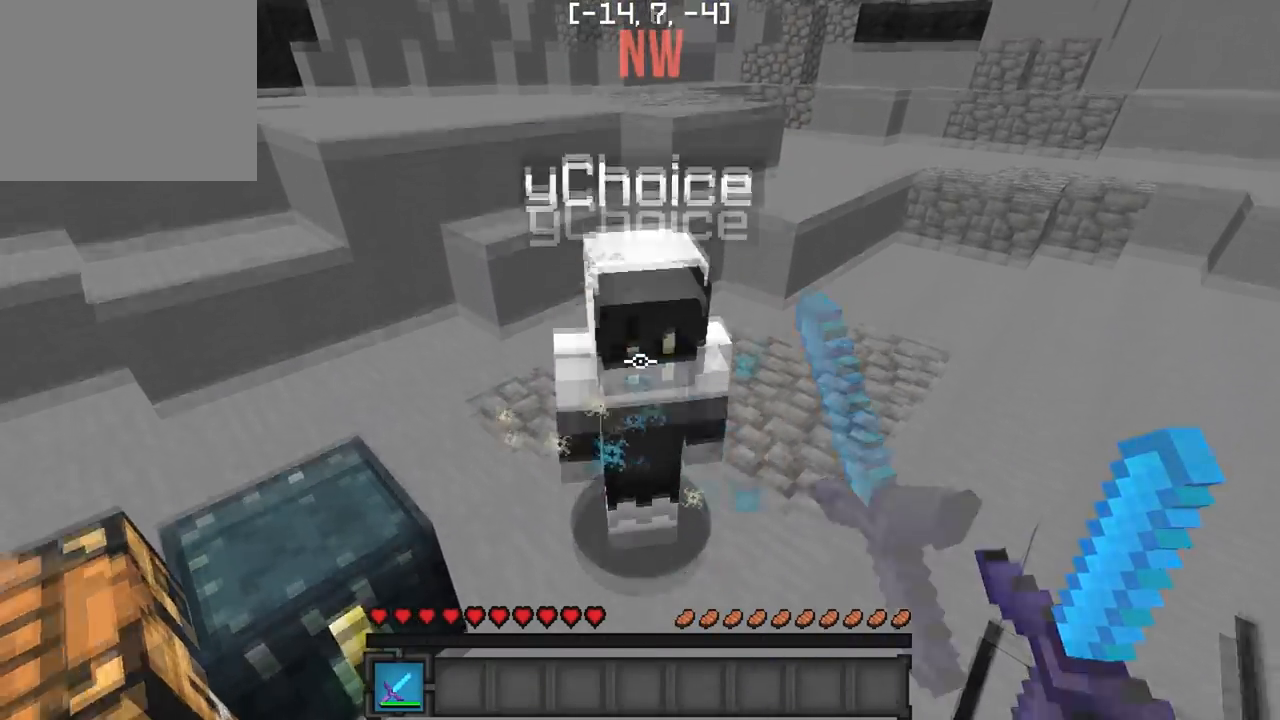
{"keys": ["a"], "events": [[67, "s", "down"], [117, "a", "down"], [450, "s", "up"]]}
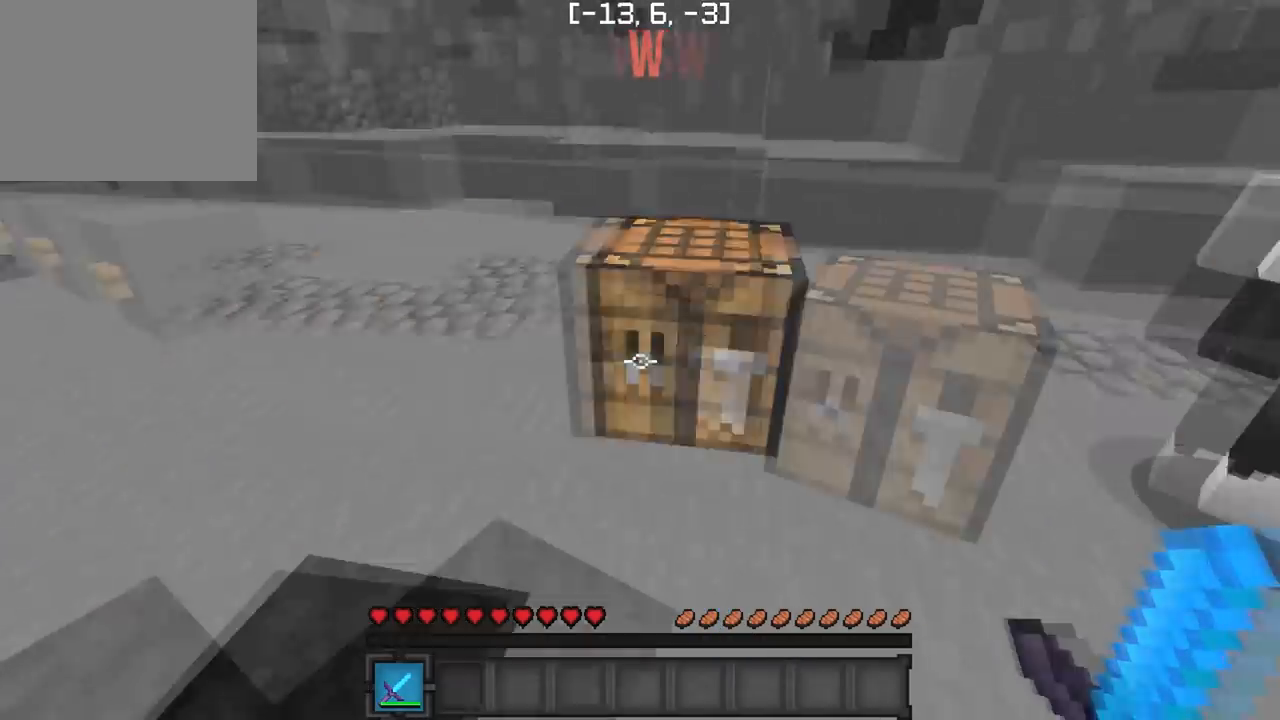
{"keys": ["a", "w"], "events": [[167, "w", "down"]]}
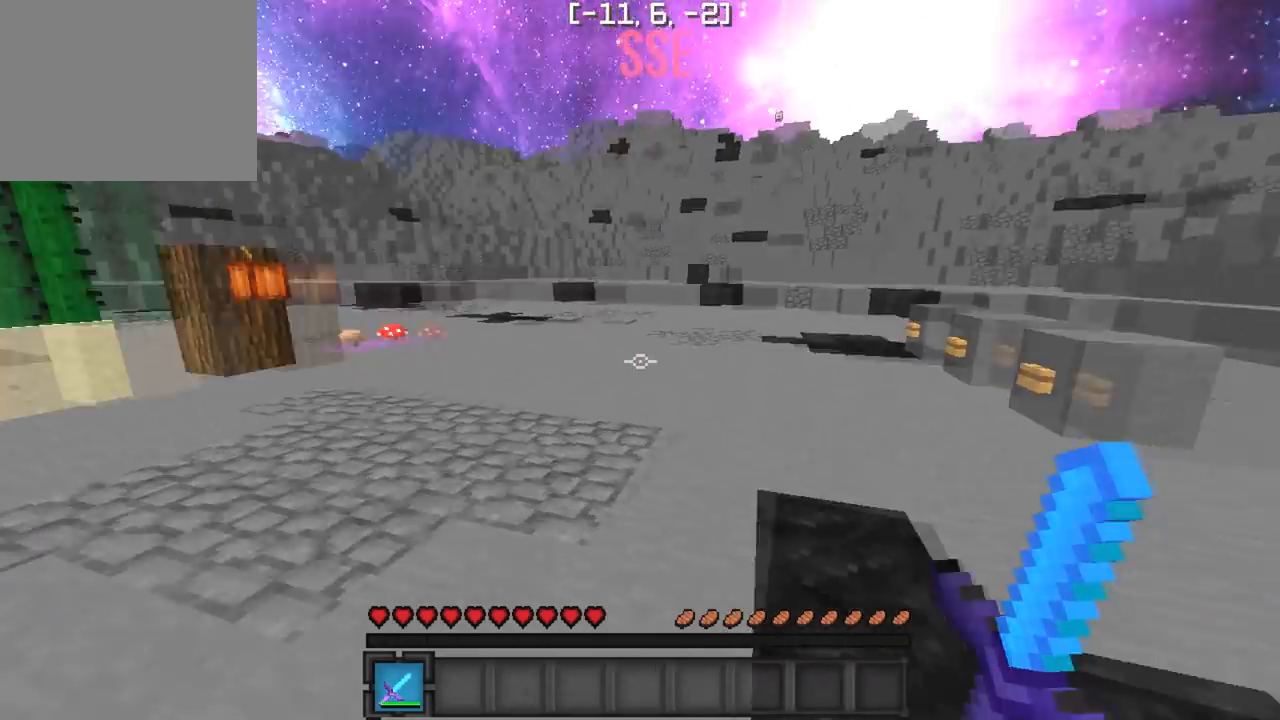
{"keys": ["w"], "events": [[133, "a", "up"], [150, "d", "down"], [433, "d", "up"]]}
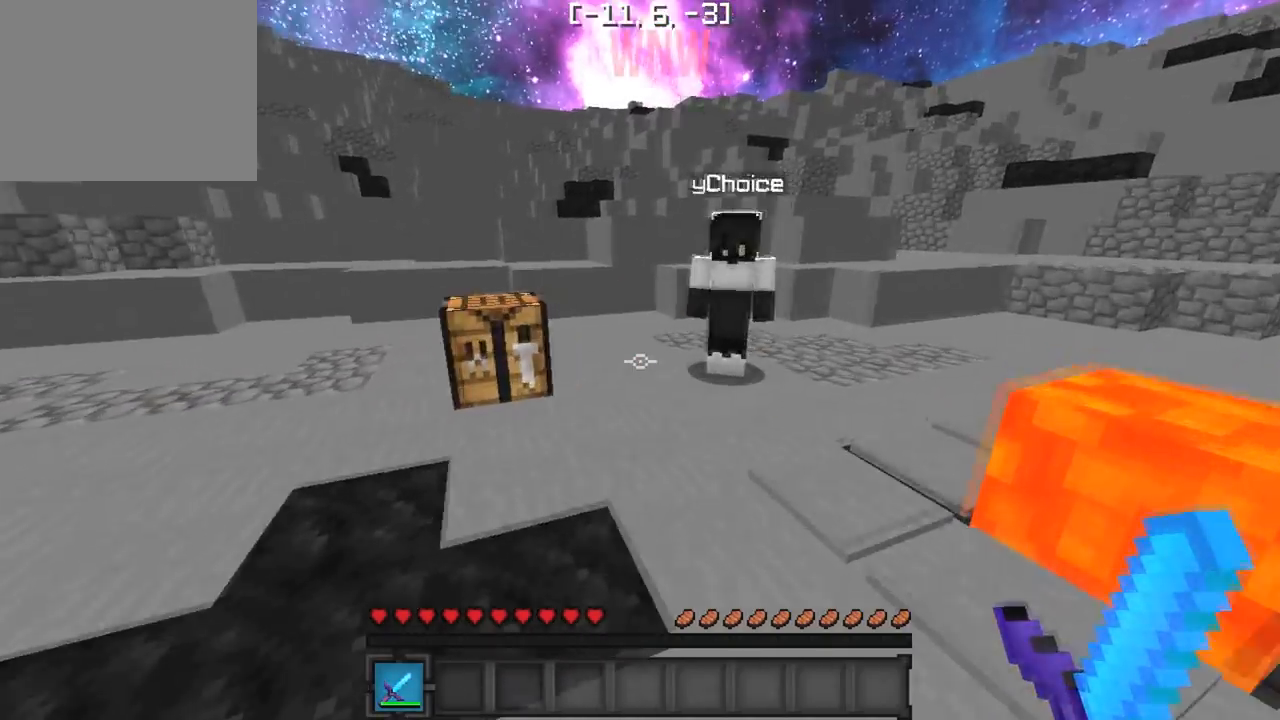
{"keys": ["w"], "events": []}
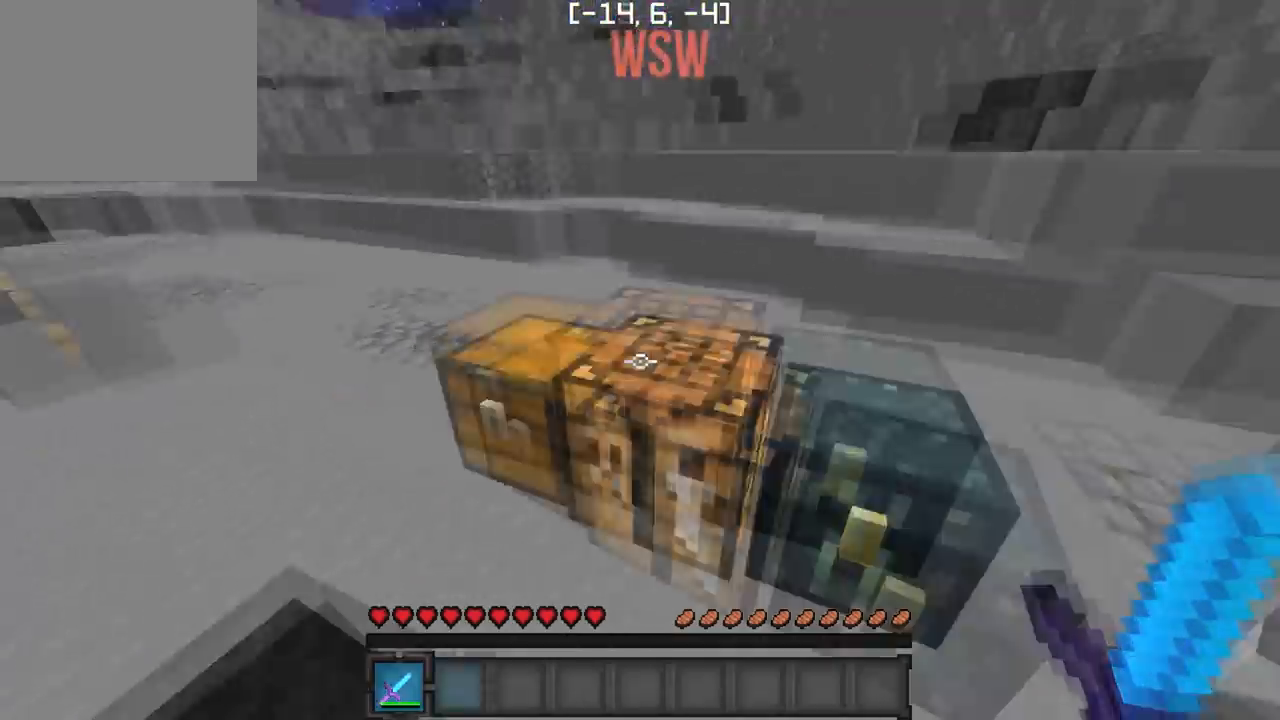
{"keys": ["w"], "events": [[167, "a", "down"], [433, "a", "up"]]}
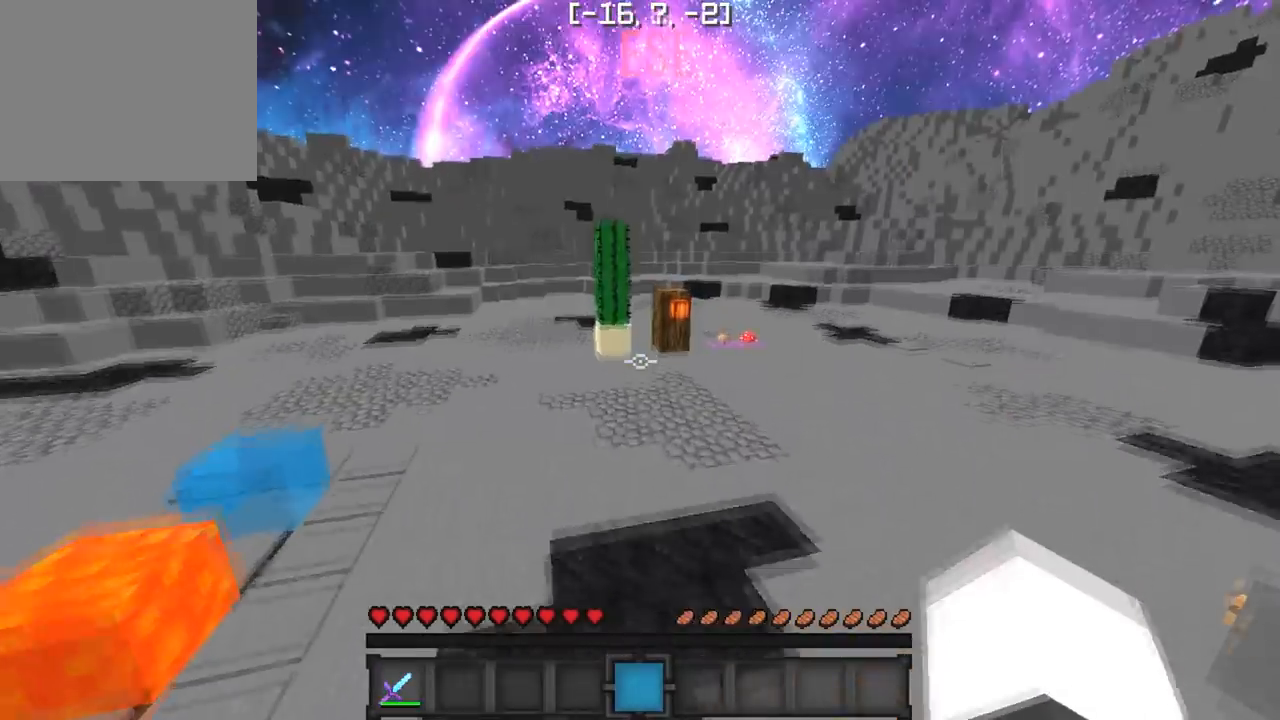
{"keys": ["w"], "events": []}
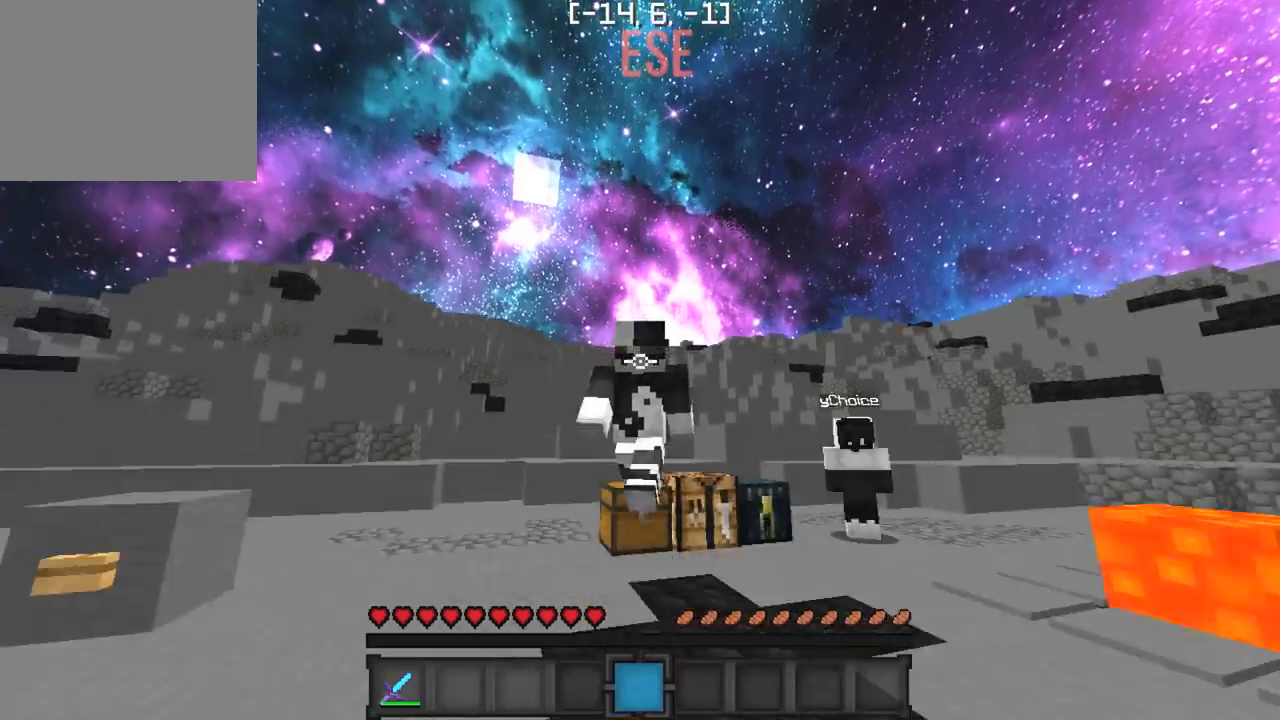
{"keys": ["w"], "events": []}
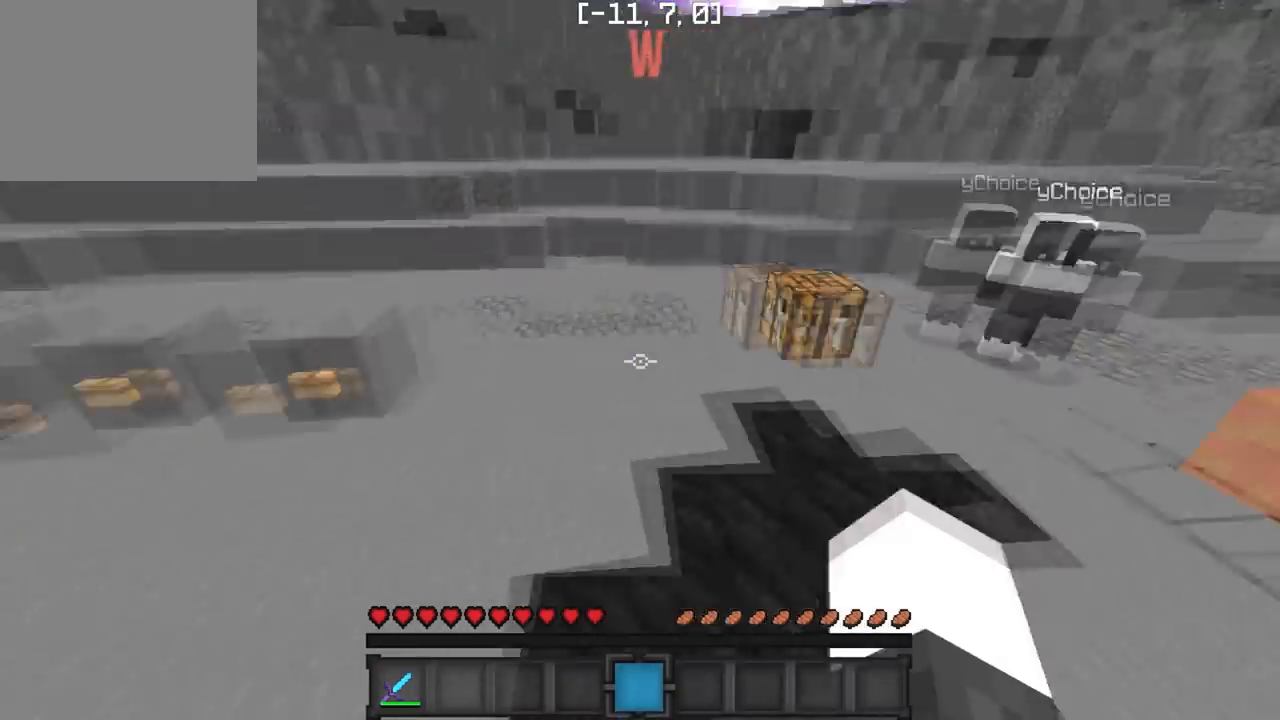
{"keys": ["w"], "events": []}
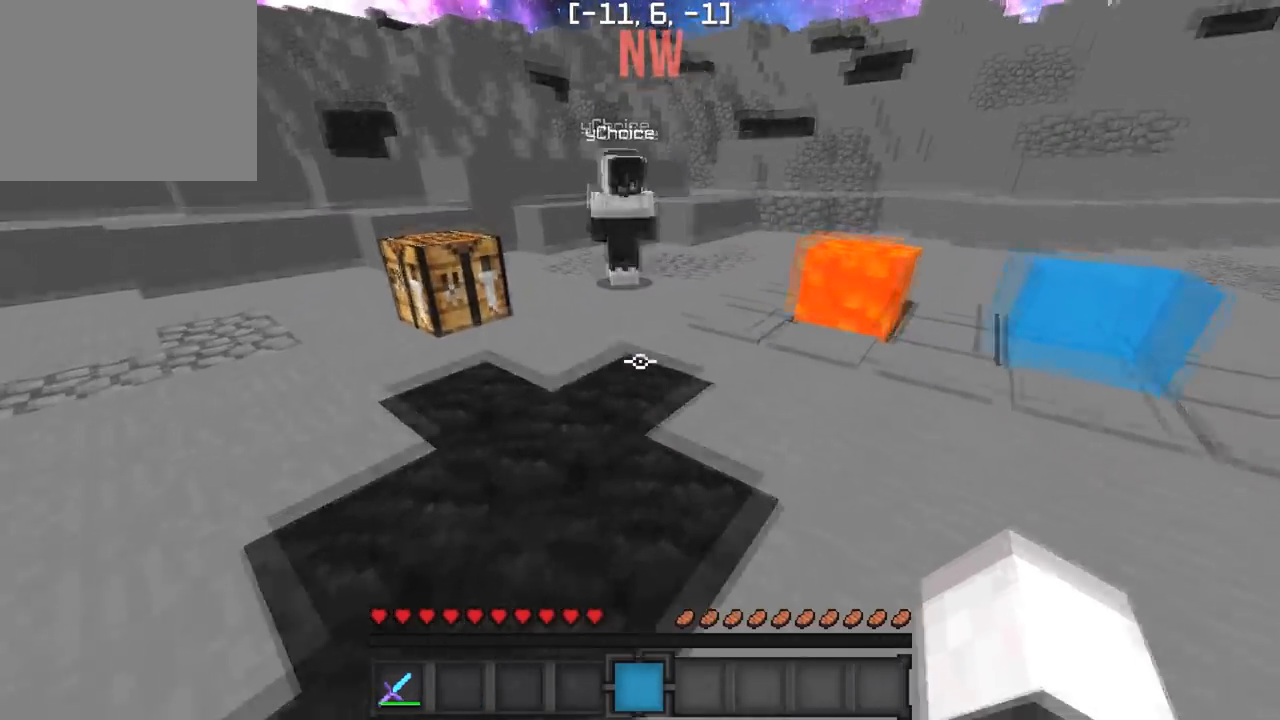
{"keys": ["a", "w"], "events": [[400, "a", "down"]]}
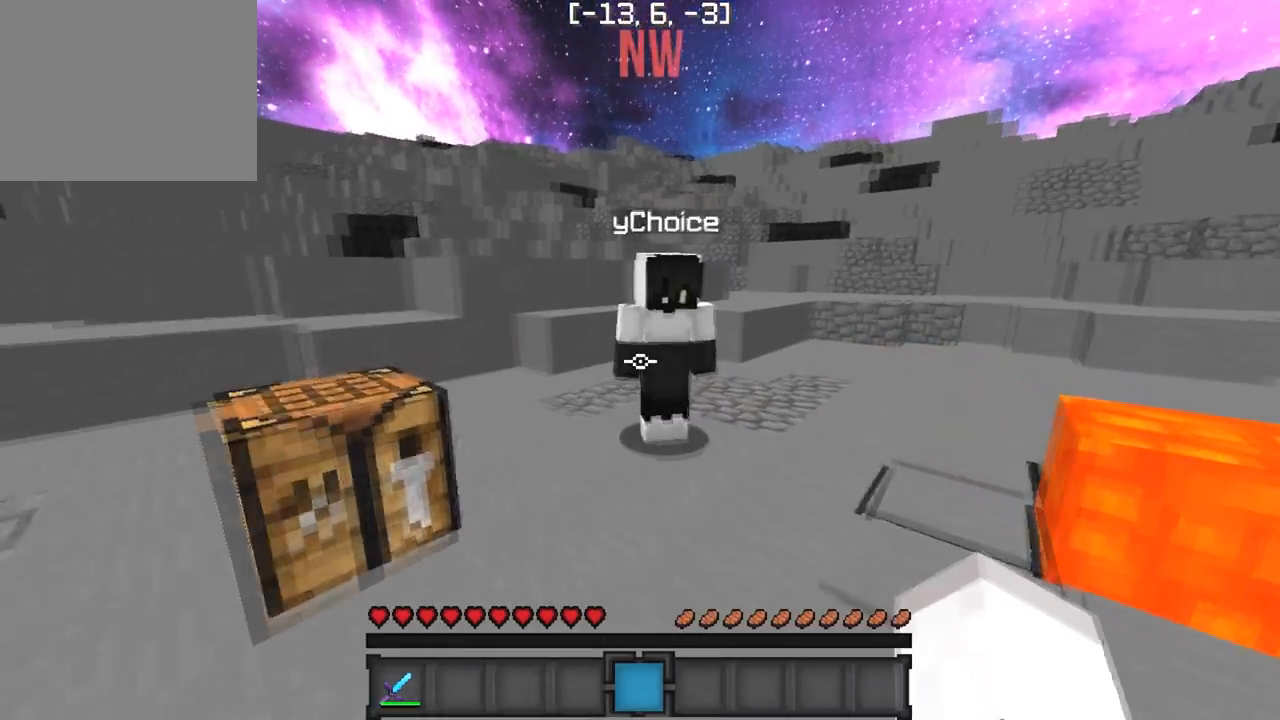
{"keys": ["d"], "events": [[350, "w", "up"], [383, "a", "up"], [467, "d", "down"]]}
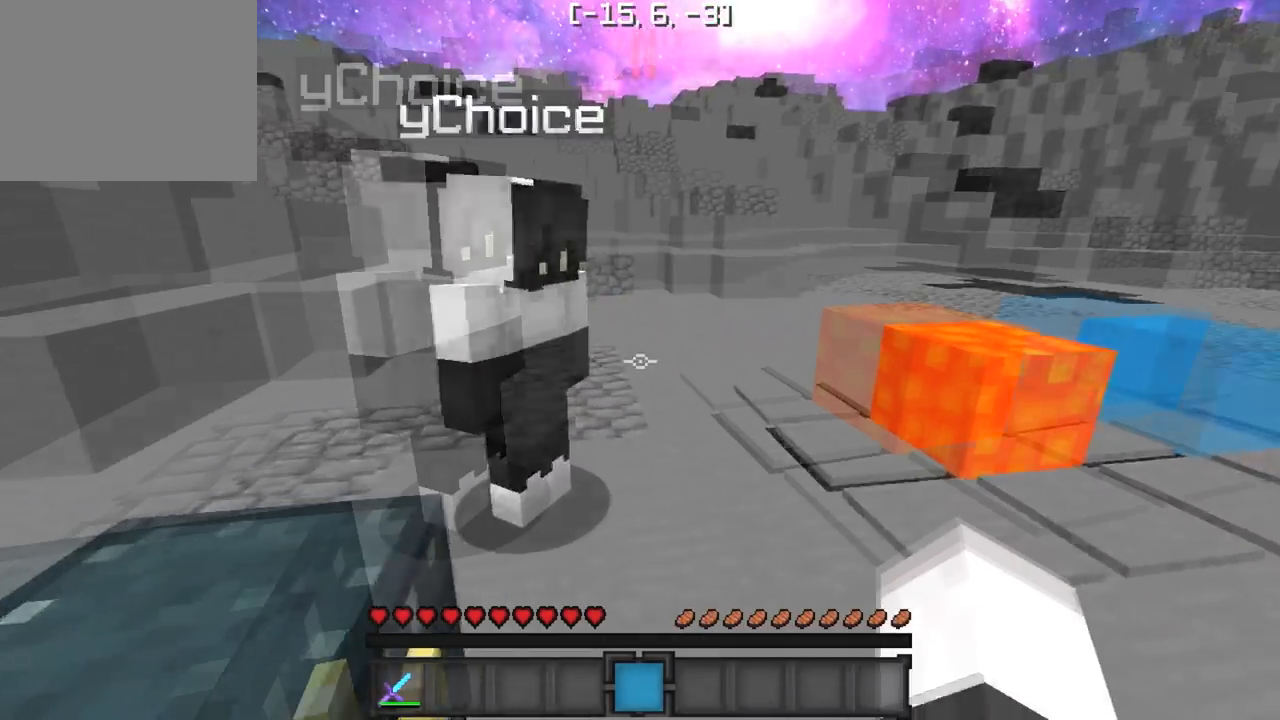
{"keys": ["d"], "events": []}
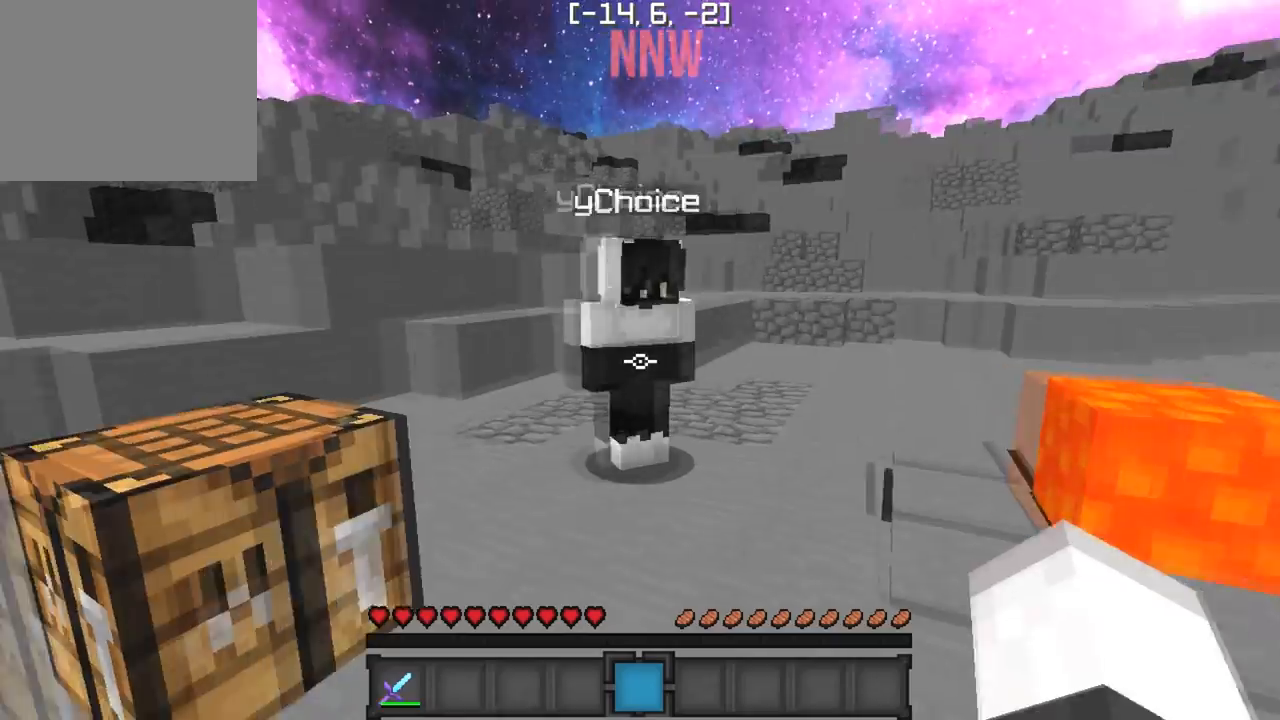
{"keys": [], "events": [[17, "a", "down"], [33, "d", "up"], [67, "w", "down"], [183, "a", "up"], [283, "w", "up"]]}
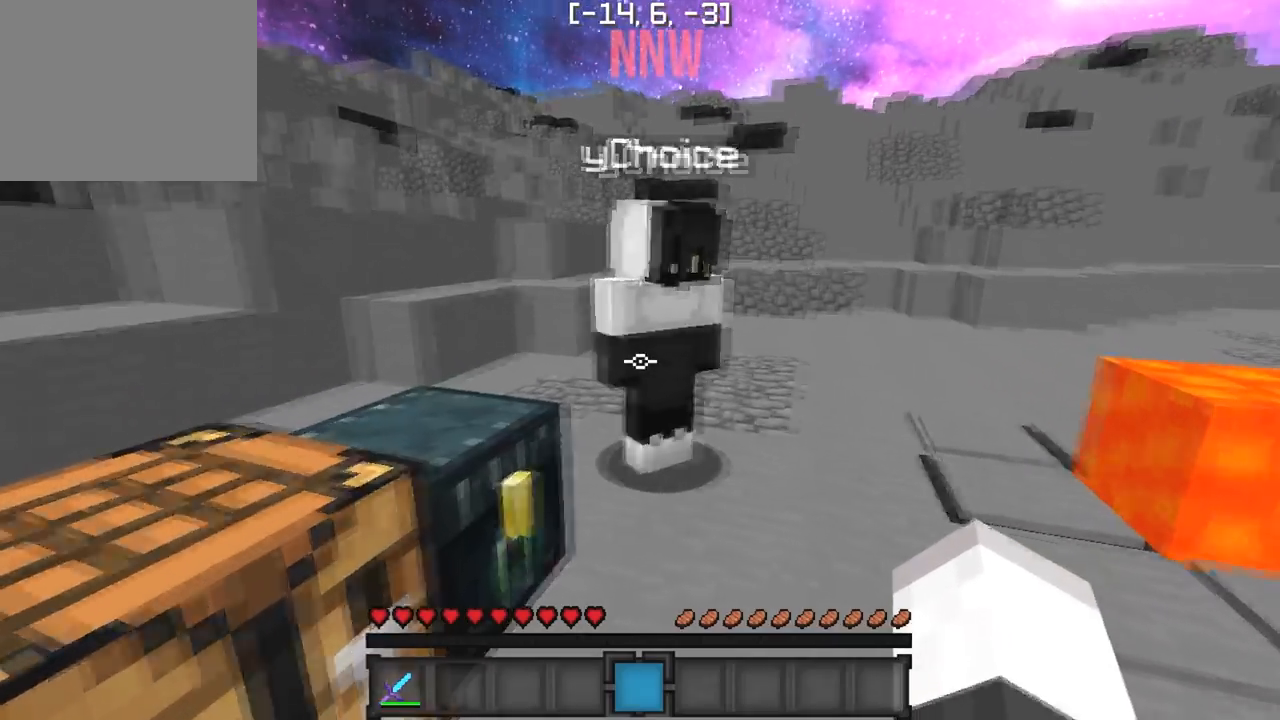
{"keys": ["w"], "events": [[450, "w", "down"]]}
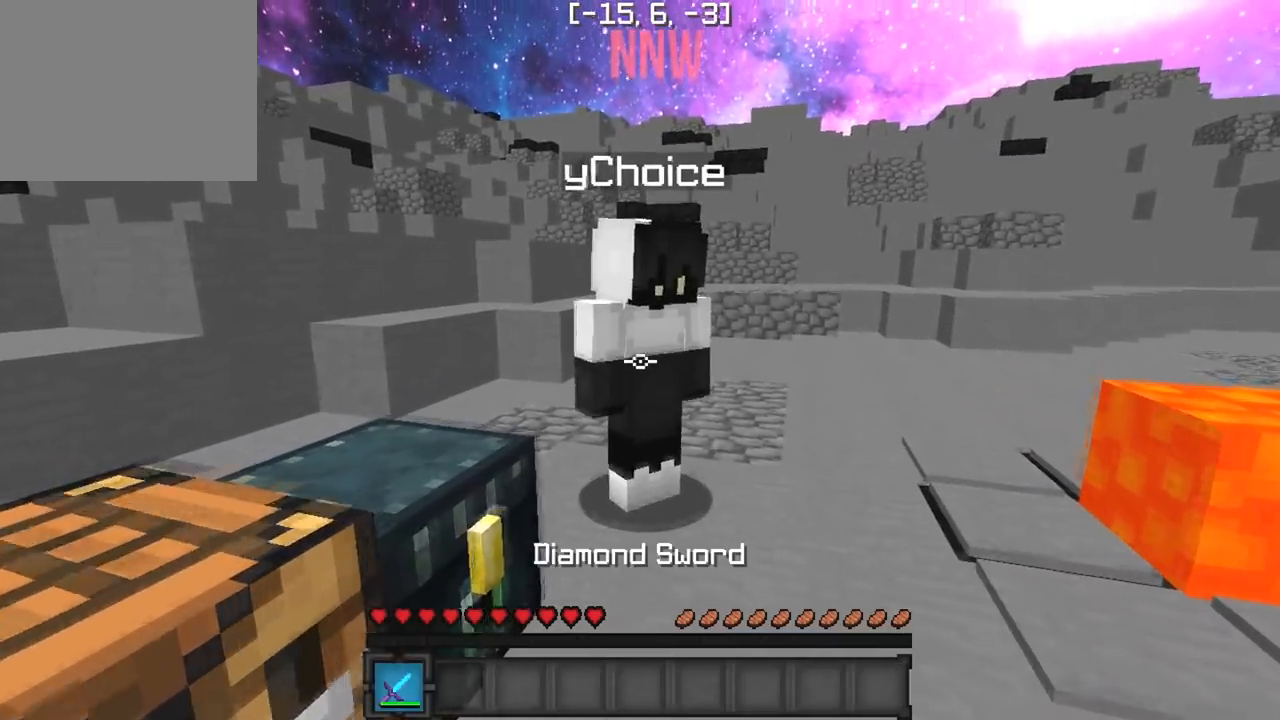
{"keys": [], "events": [[50, "w", "up"]]}
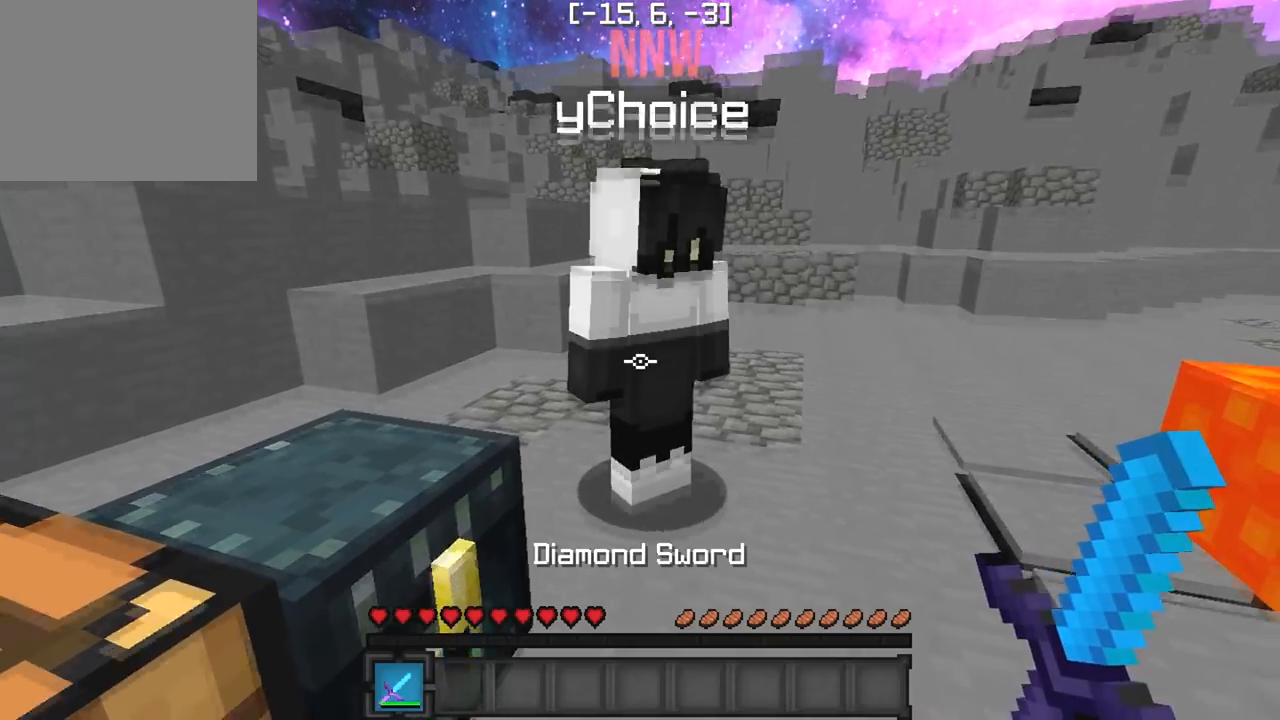
{"keys": [], "events": [[200, "w", "down"], [333, "w", "up"]]}
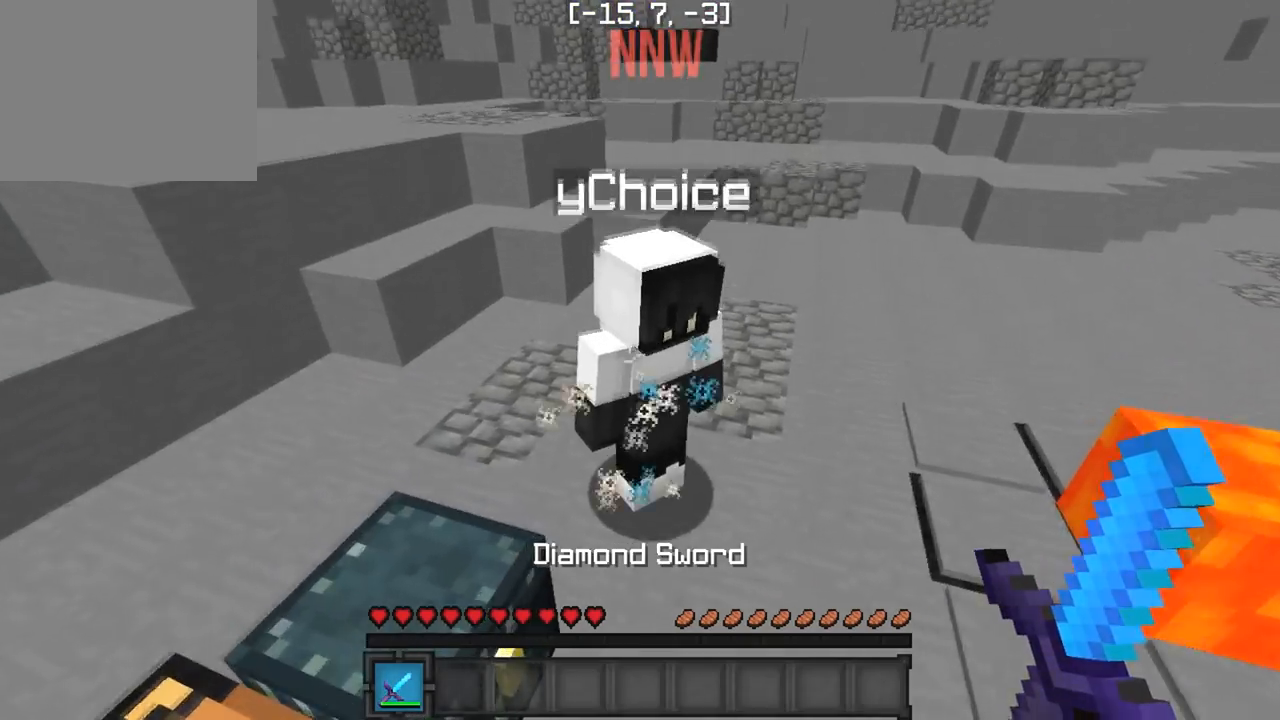
{"keys": [], "events": []}
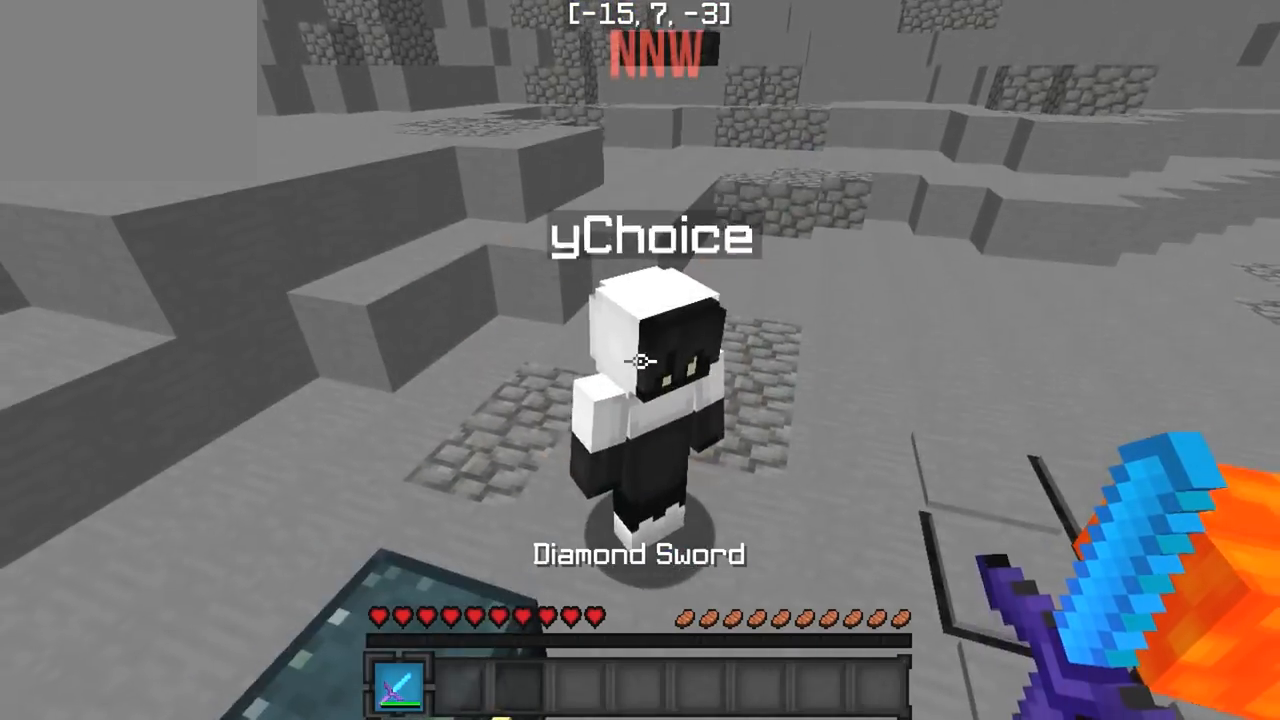
{"keys": ["d"], "events": [[400, "d", "down"]]}
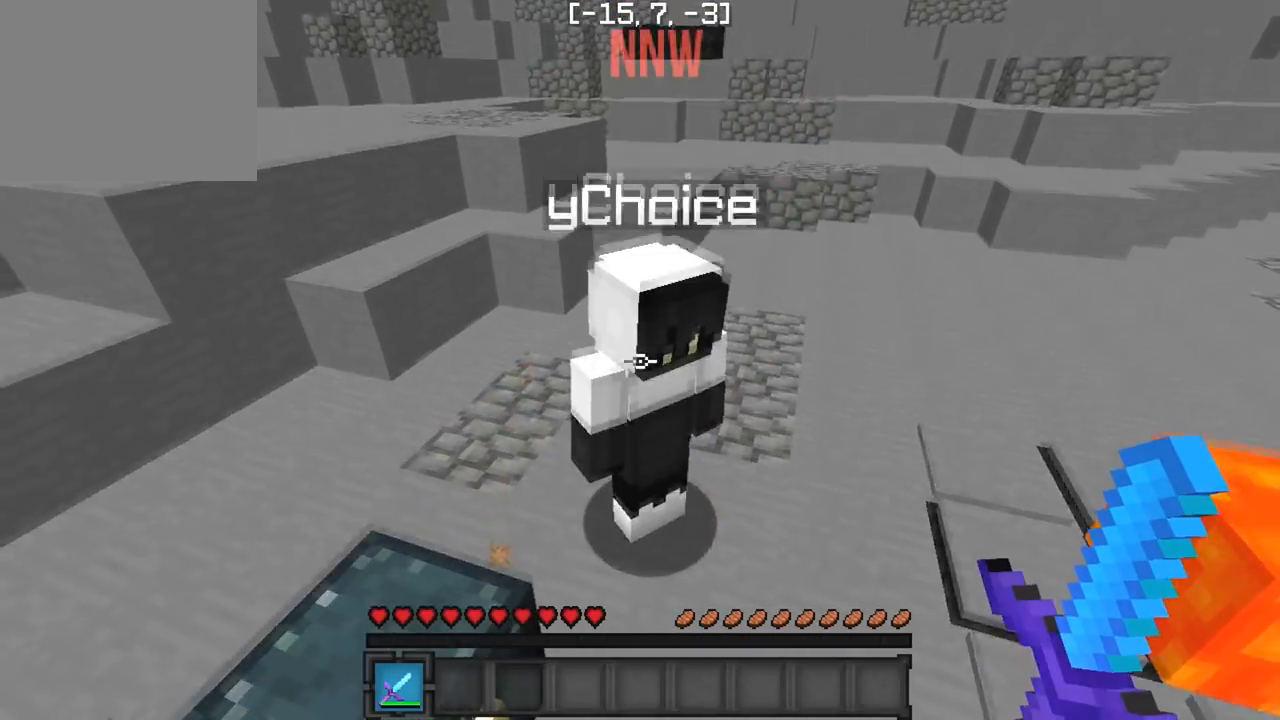
{"keys": [], "events": [[33, "d", "up"]]}
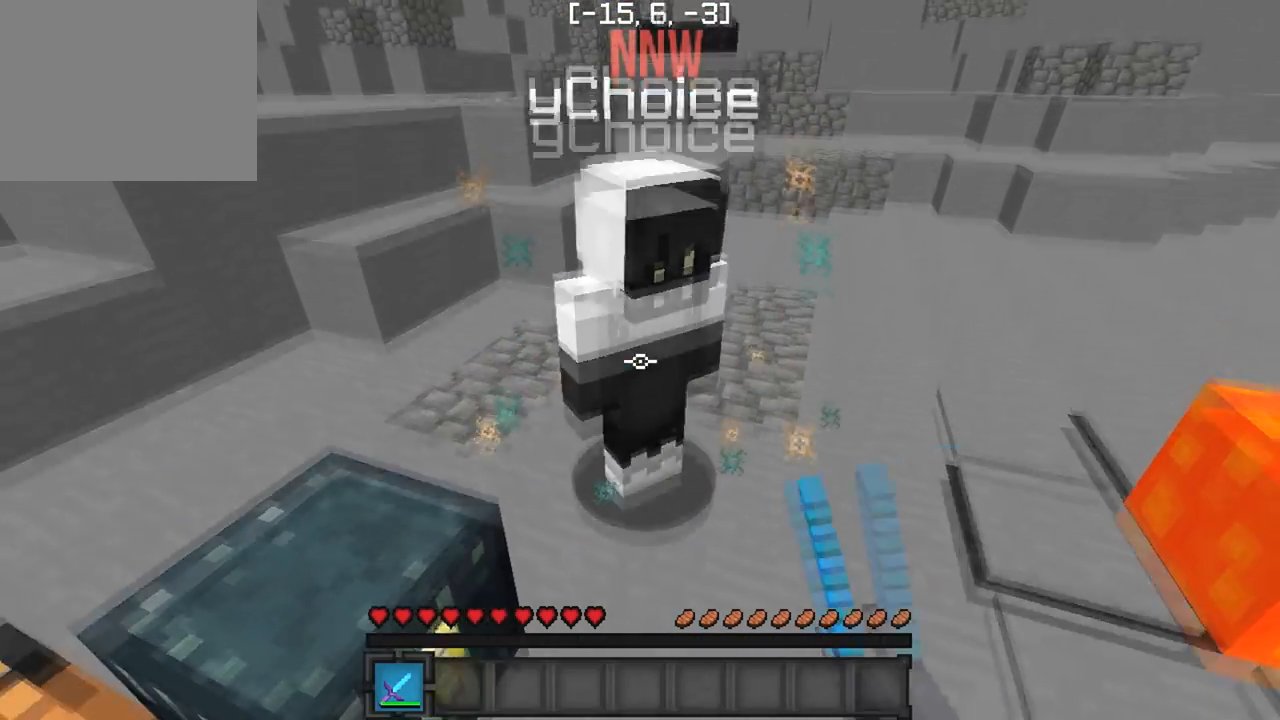
{"keys": [], "events": []}
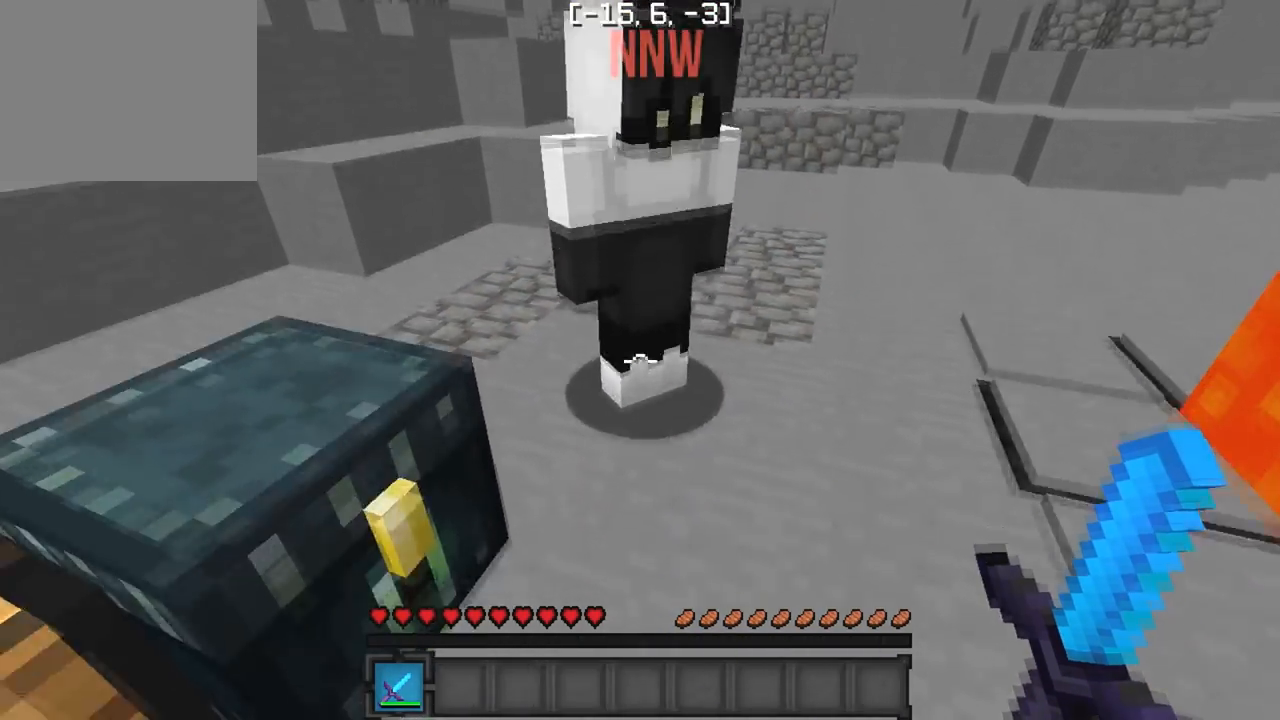
{"keys": [], "events": []}
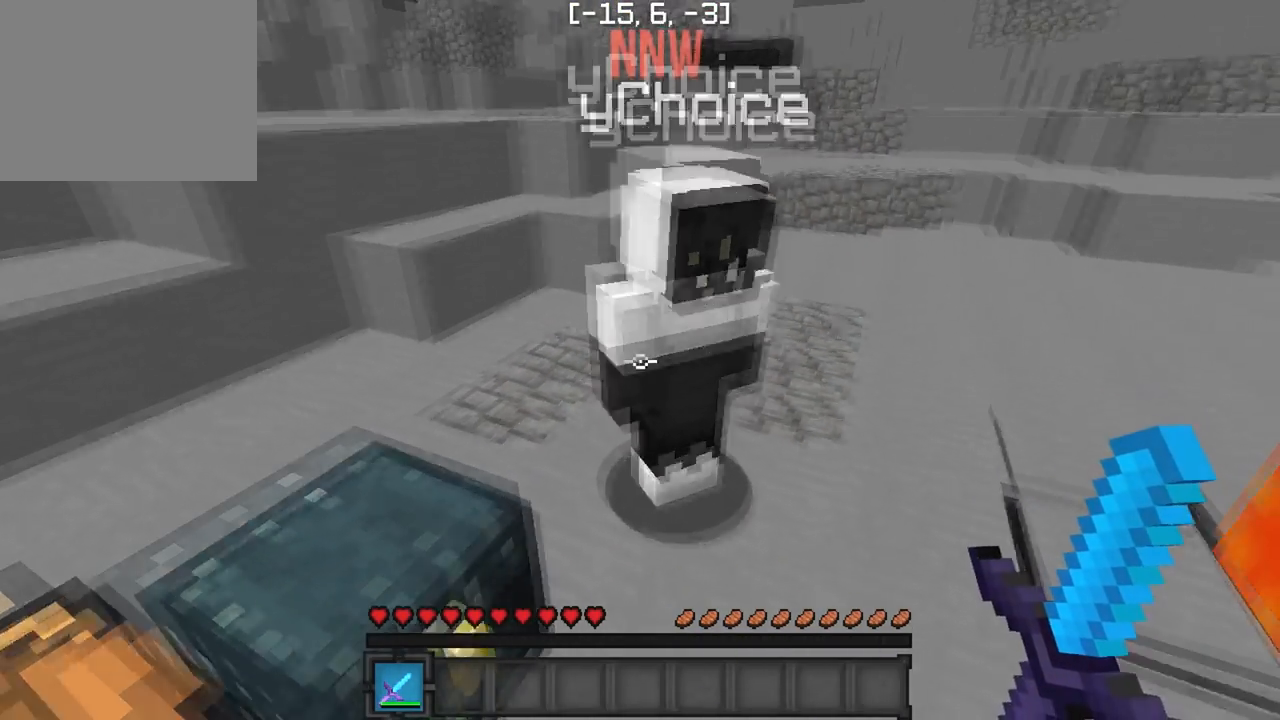
{"keys": [], "events": []}
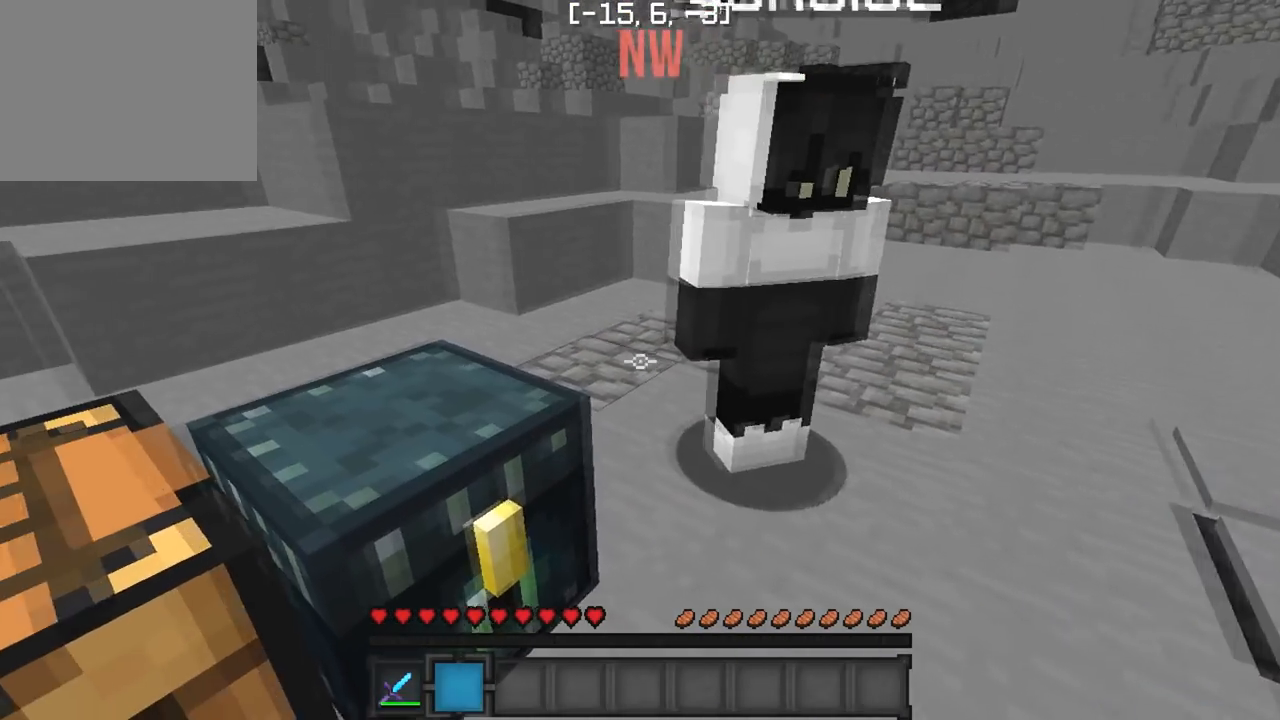
{"keys": [], "events": []}
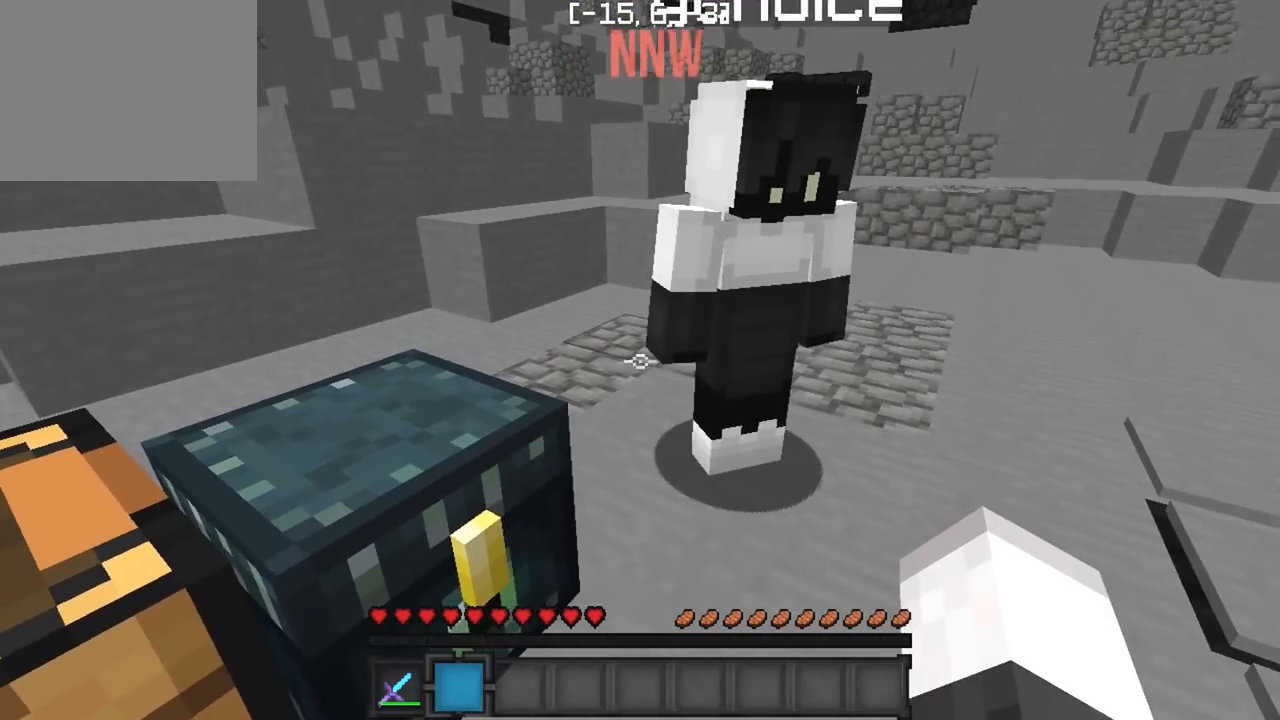
{"keys": [], "events": []}